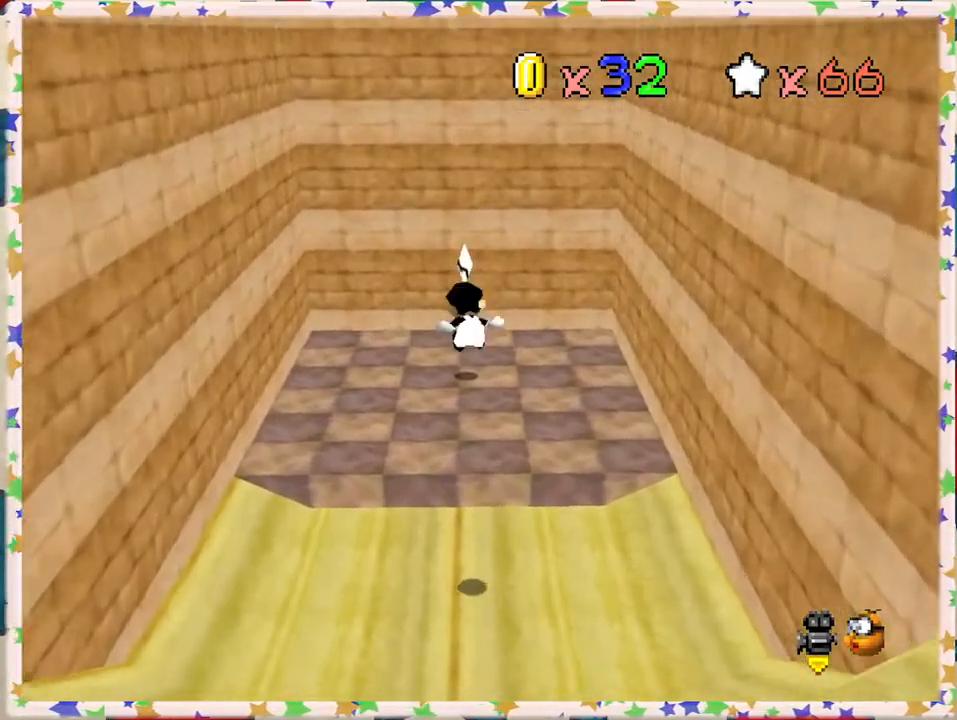
Gameplay with a controller (Nintendo layout); each line is a JSON object with the inputs held at the frame after it. "events" lists button and stick changes between this image and that frame as [ms after this image, input, new state], when the widget could be followed in between. Not read: L3 R3.
{"buttons": ["A"], "left_stick": "up", "events": [[500, "A", "down"]]}
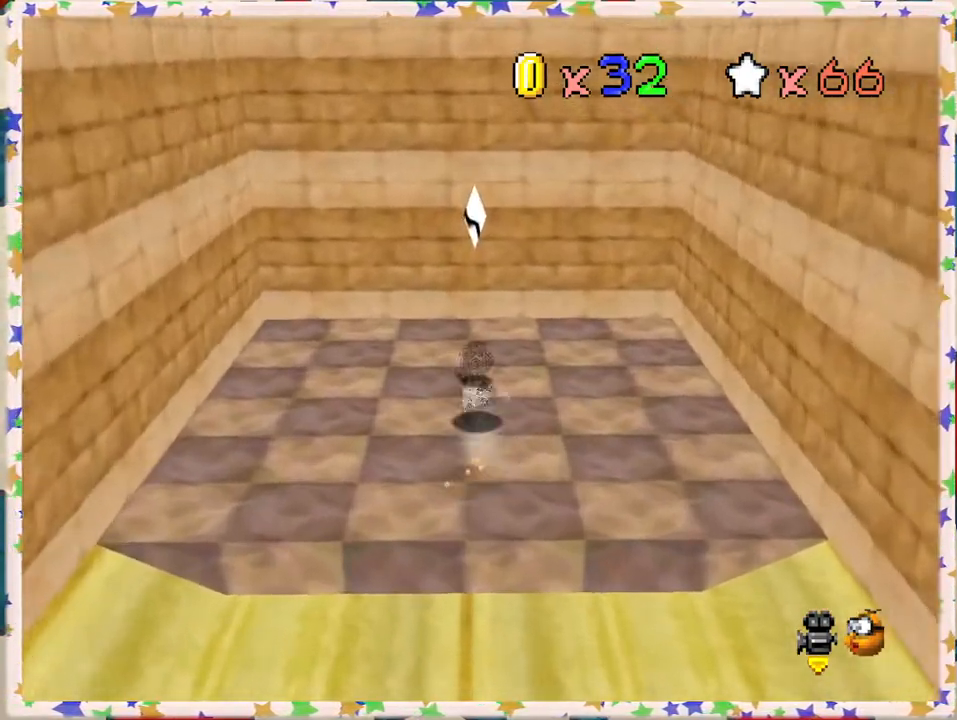
{"buttons": [], "left_stick": "center", "events": [[17, "left_stick", "center"], [117, "left_stick", "down"], [183, "A", "up"], [283, "left_stick", "center"]]}
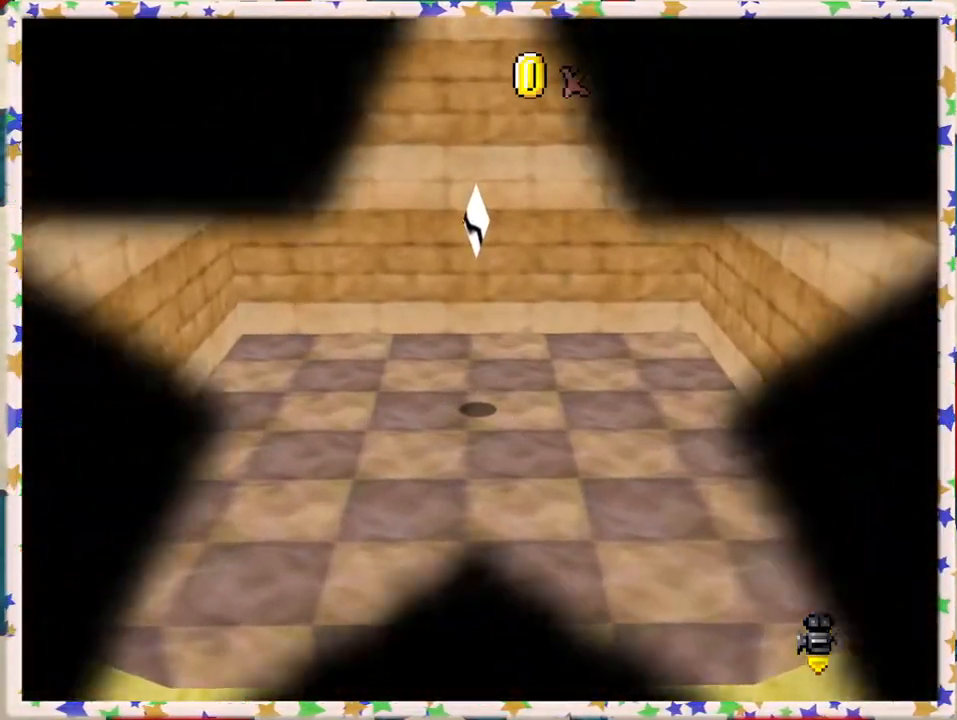
{"buttons": [], "left_stick": "center", "events": []}
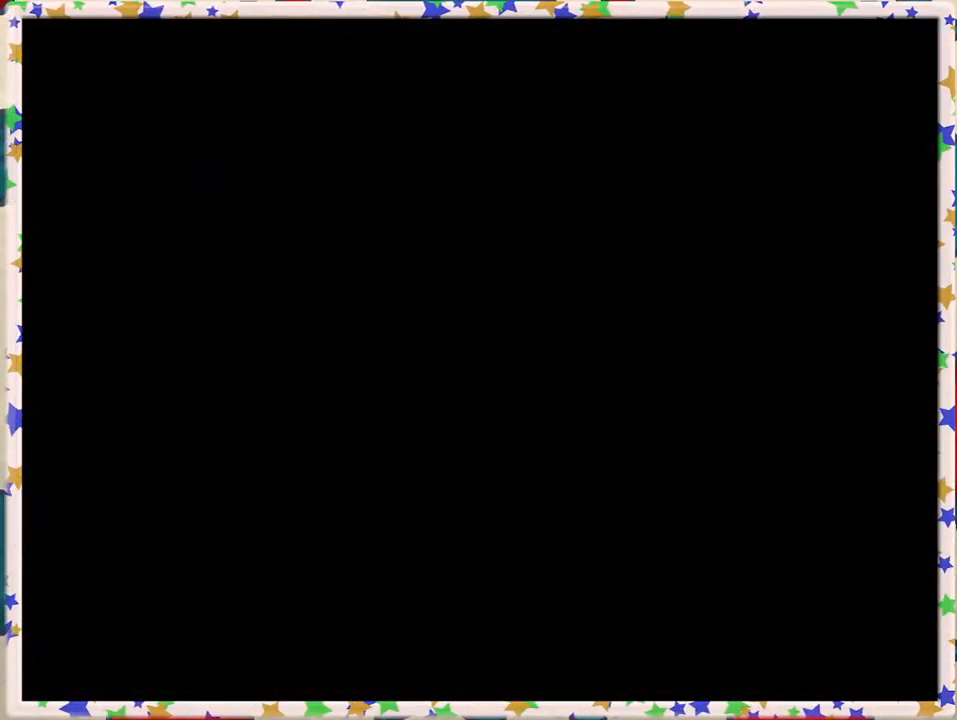
{"buttons": [], "left_stick": "center", "events": []}
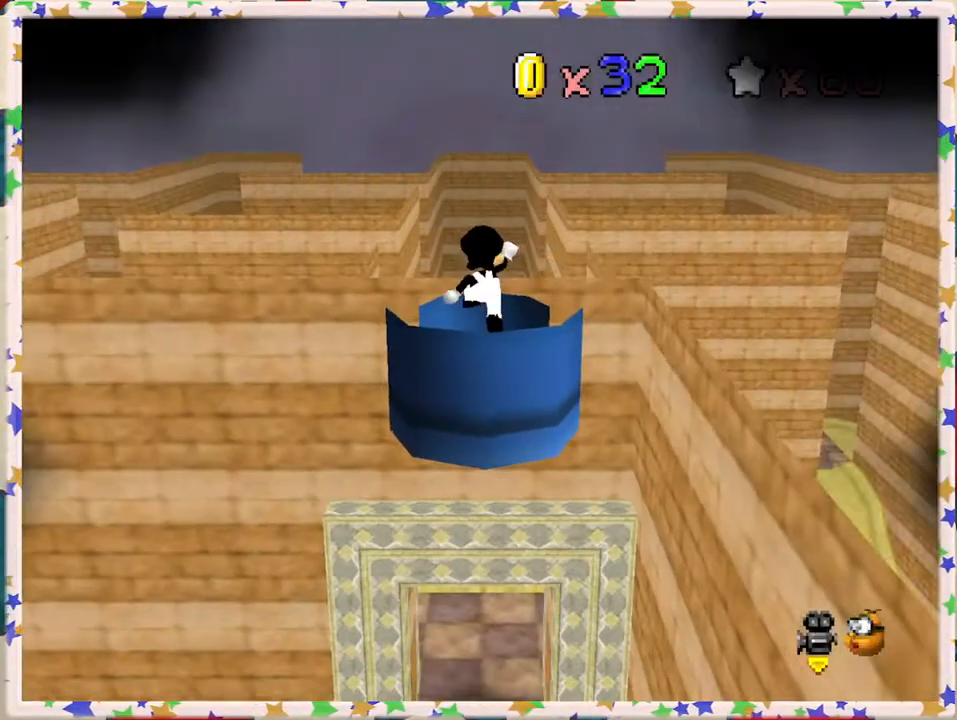
{"buttons": [], "left_stick": "center", "events": []}
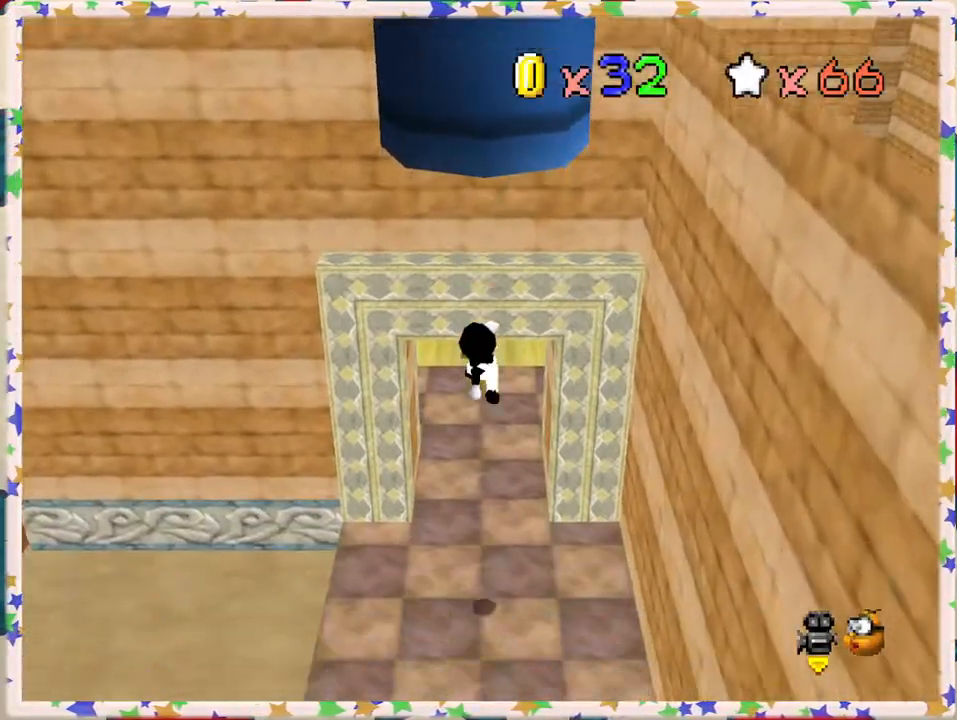
{"buttons": [], "left_stick": "center", "events": [[150, "C_RIGHT", "down"], [250, "C_RIGHT", "up"], [317, "C_RIGHT", "down"], [450, "C_RIGHT", "up"]]}
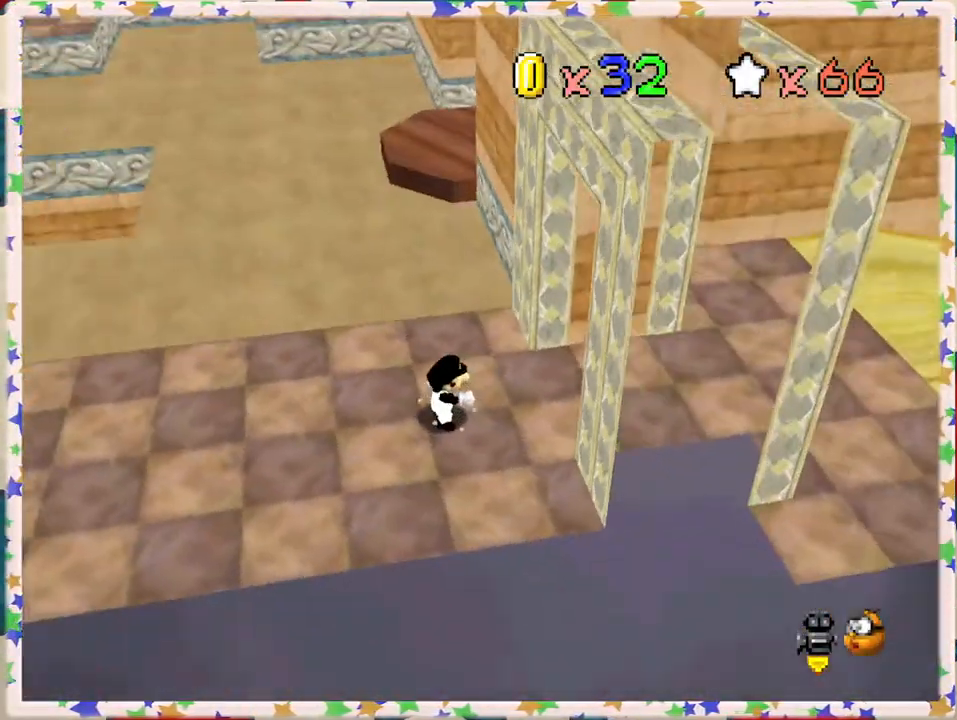
{"buttons": [], "left_stick": "left", "events": [[267, "left_stick", "left"]]}
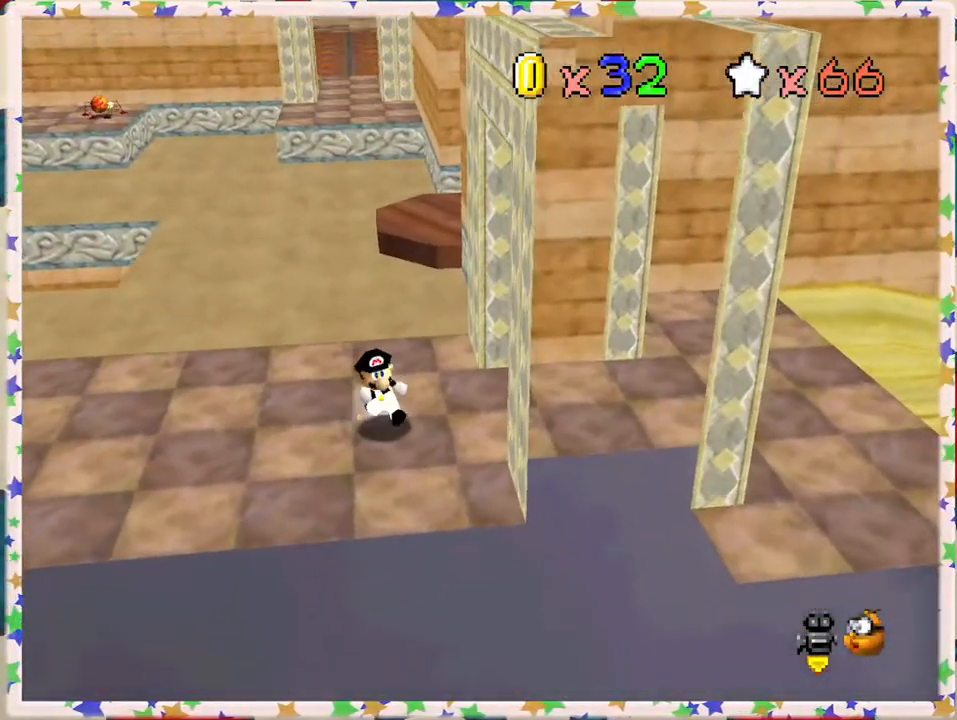
{"buttons": ["C_LEFT"], "left_stick": "down-left", "events": [[50, "left_stick", "down-left"], [250, "C_LEFT", "down"], [367, "C_LEFT", "up"], [433, "C_LEFT", "down"]]}
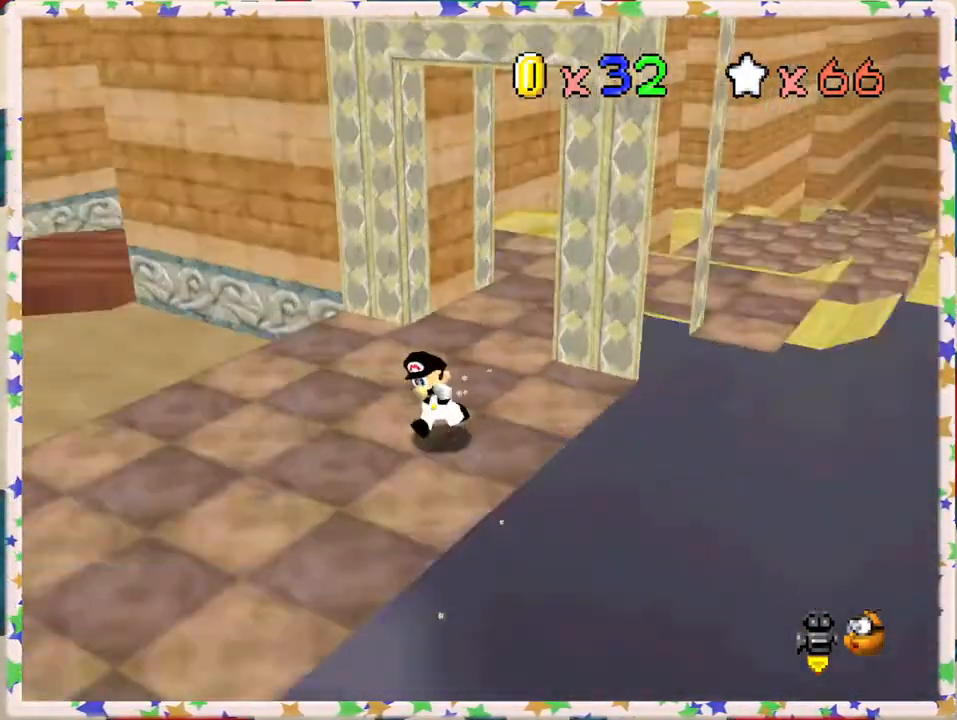
{"buttons": [], "left_stick": "up", "events": [[50, "left_stick", "left"], [83, "C_LEFT", "up"], [200, "left_stick", "up"]]}
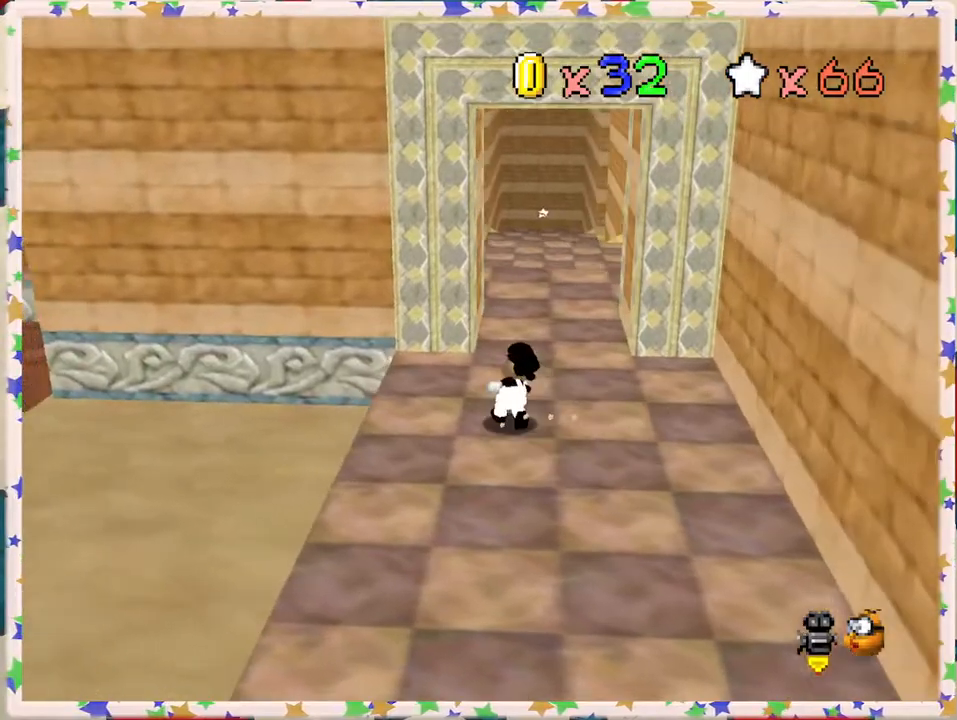
{"buttons": [], "left_stick": "up", "events": [[17, "left_stick", "up-right"], [250, "left_stick", "up"]]}
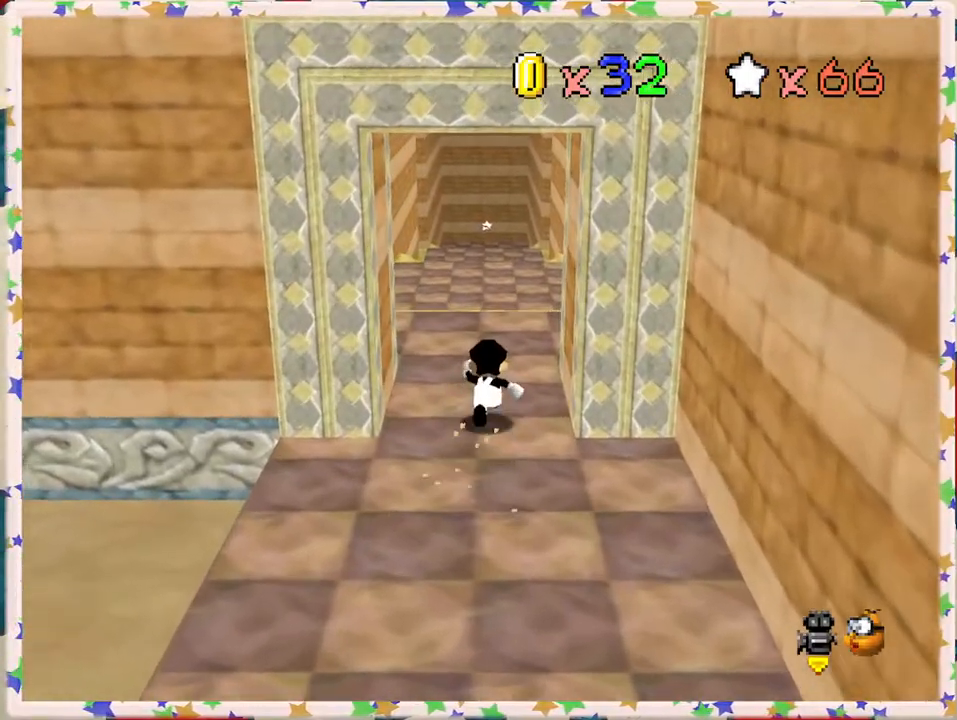
{"buttons": ["A", "Z"], "left_stick": "up", "events": [[333, "Z", "down"], [417, "A", "down"]]}
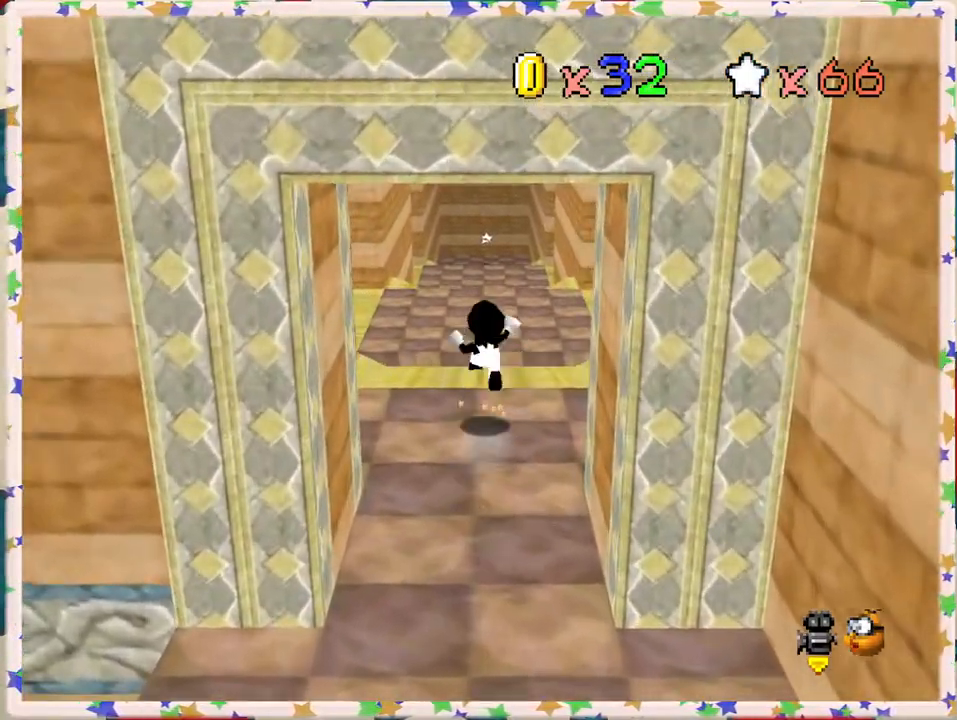
{"buttons": ["Z"], "left_stick": "up", "events": [[500, "A", "up"]]}
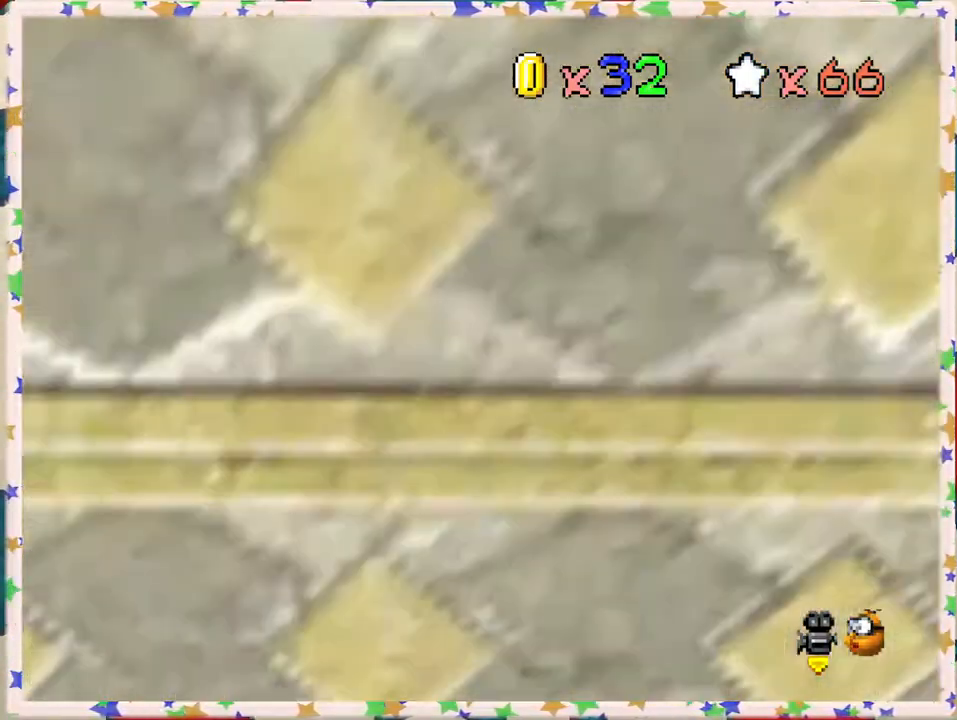
{"buttons": ["C_LEFT"], "left_stick": "up-left", "events": [[83, "Z", "up"], [267, "C_LEFT", "down"], [333, "left_stick", "up-left"], [400, "C_LEFT", "up"], [483, "C_LEFT", "down"]]}
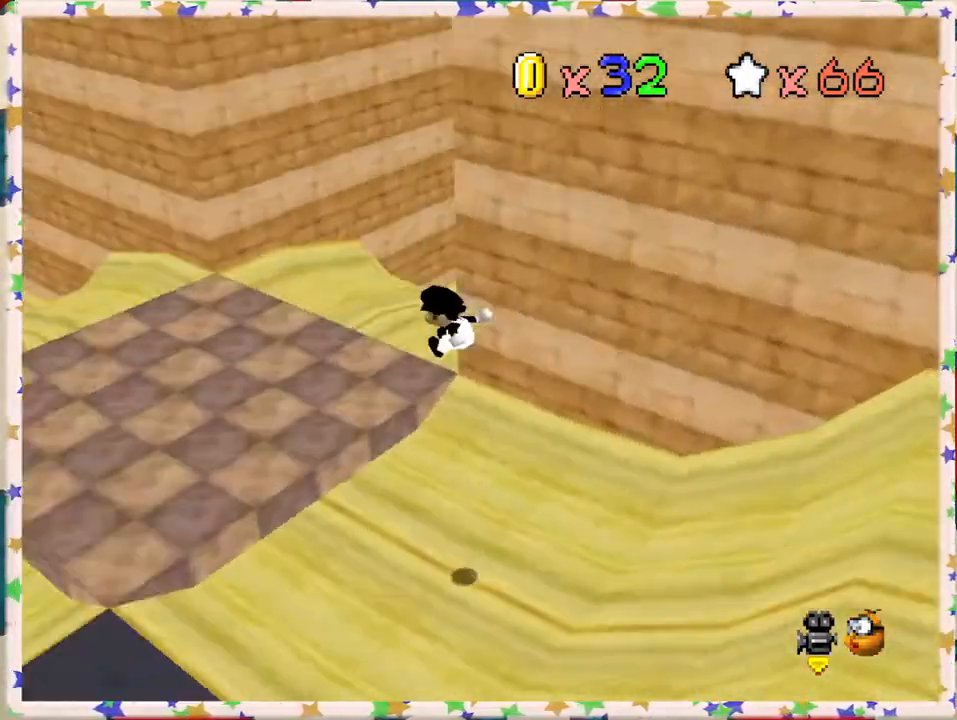
{"buttons": [], "left_stick": "center", "events": [[117, "left_stick", "left"], [133, "C_LEFT", "up"], [400, "left_stick", "center"]]}
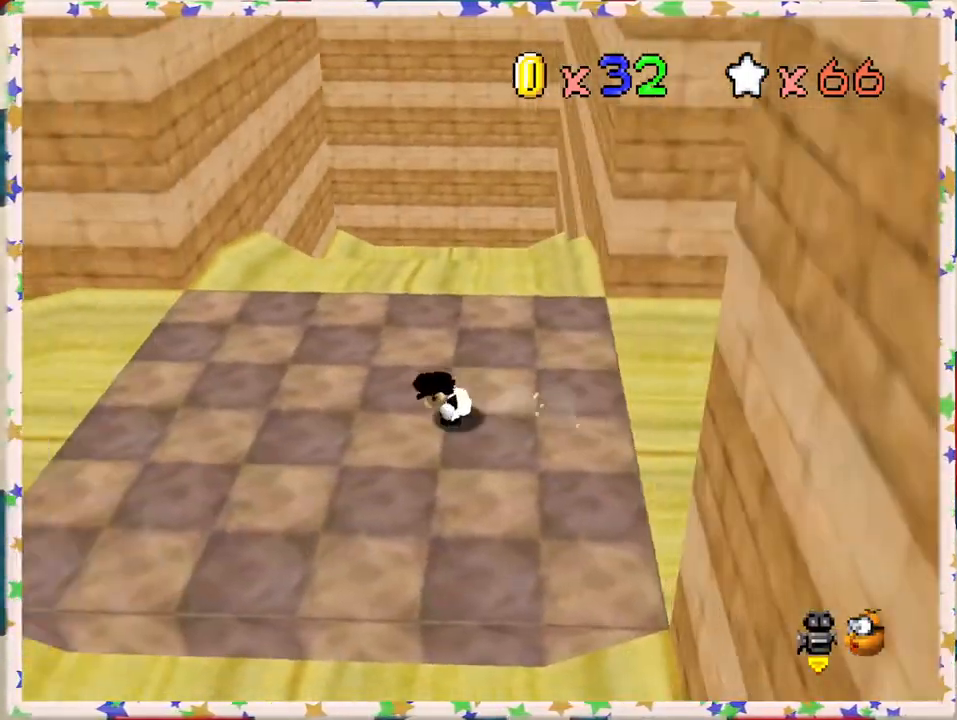
{"buttons": ["C_RIGHT"], "left_stick": "center", "events": [[400, "C_RIGHT", "down"], [400, "left_stick", "left"], [500, "left_stick", "center"]]}
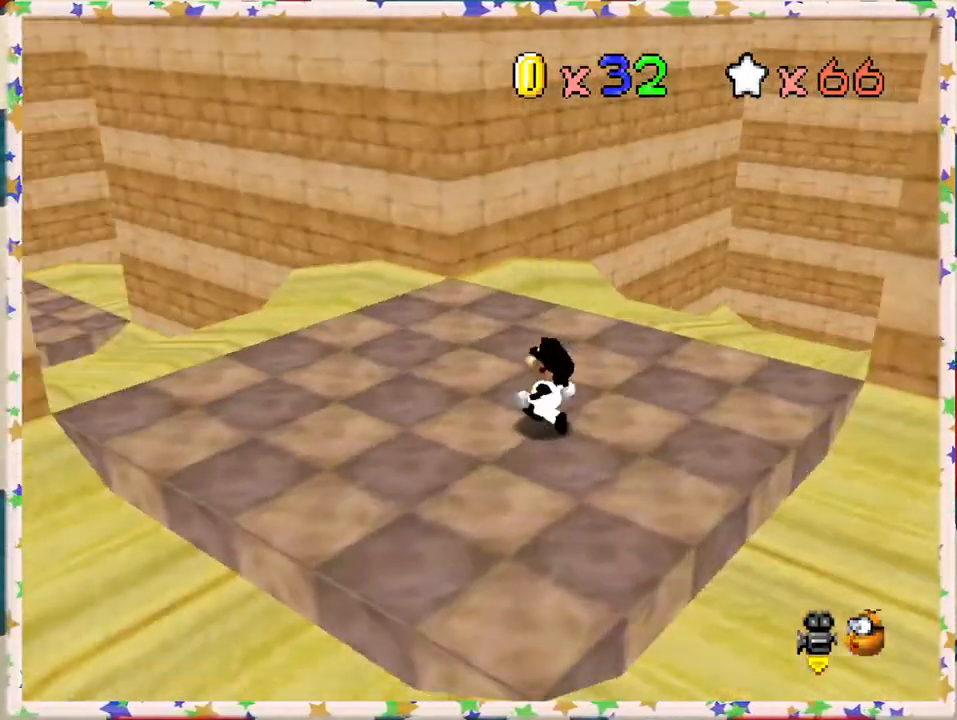
{"buttons": [], "left_stick": "center", "events": [[33, "C_RIGHT", "up"]]}
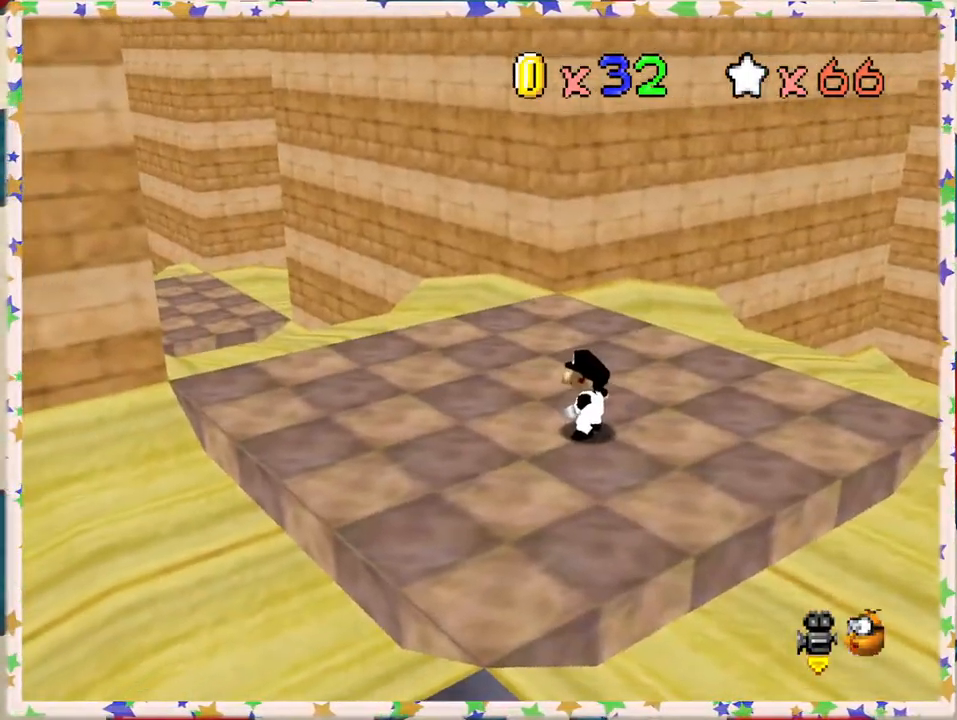
{"buttons": [], "left_stick": "up-left", "events": [[283, "C_RIGHT", "down"], [300, "left_stick", "up-left"], [367, "C_RIGHT", "up"]]}
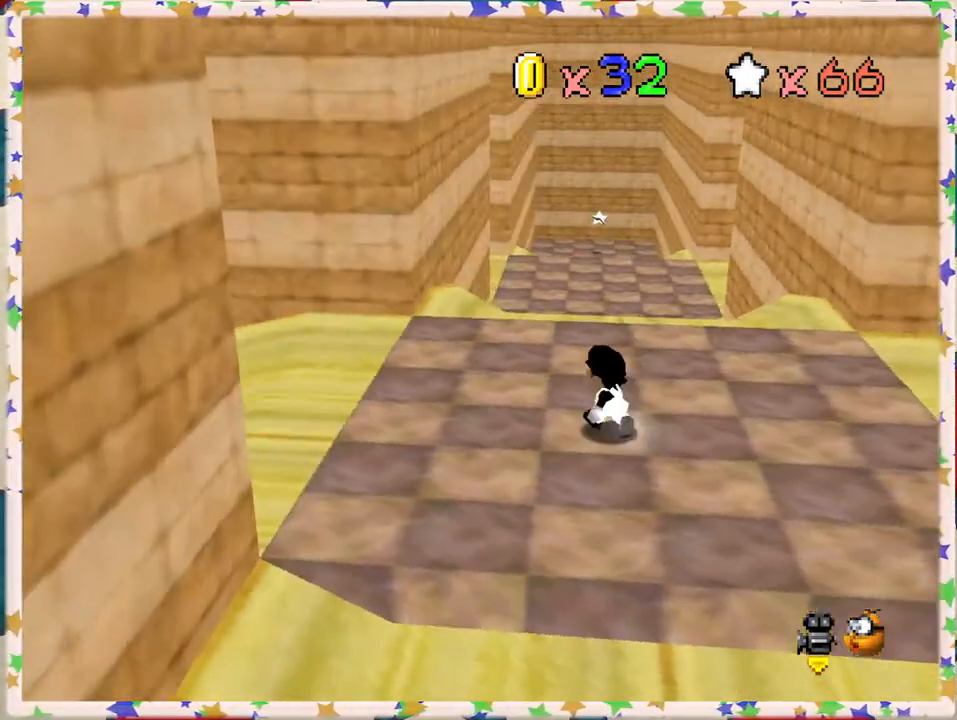
{"buttons": [], "left_stick": "up", "events": [[217, "left_stick", "up"]]}
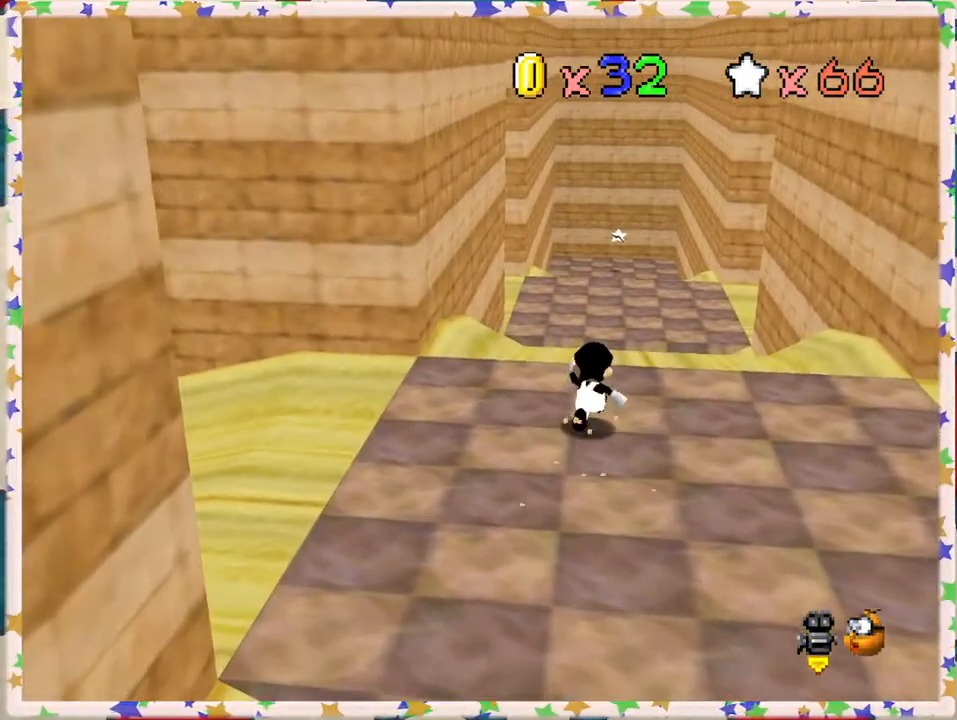
{"buttons": ["A", "Z"], "left_stick": "up", "events": [[233, "Z", "down"], [267, "A", "down"]]}
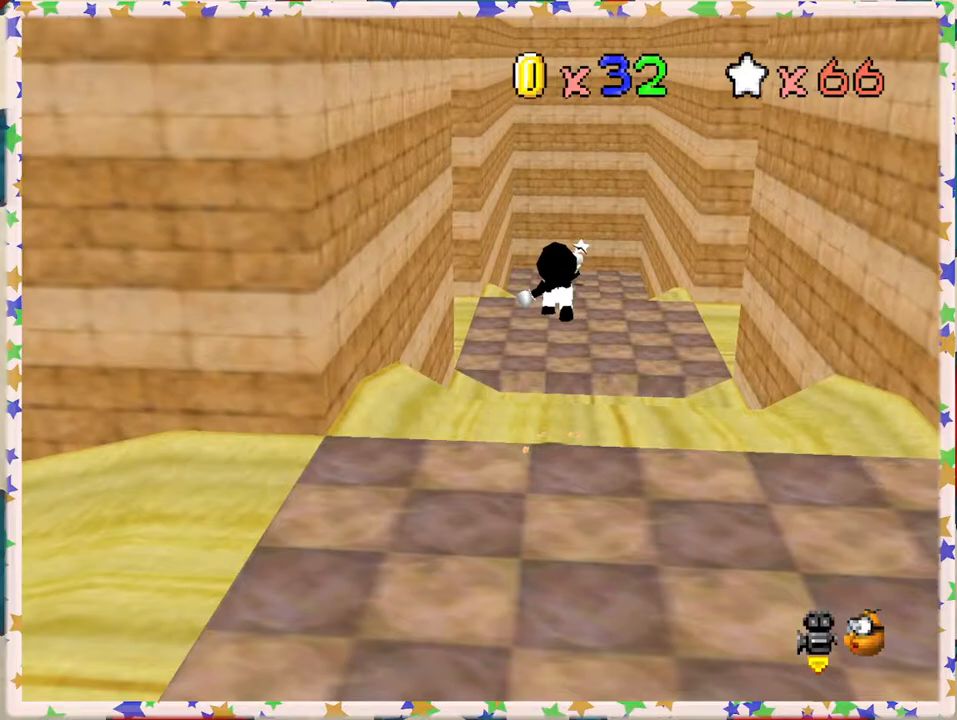
{"buttons": ["A"], "left_stick": "up", "events": [[333, "Z", "up"]]}
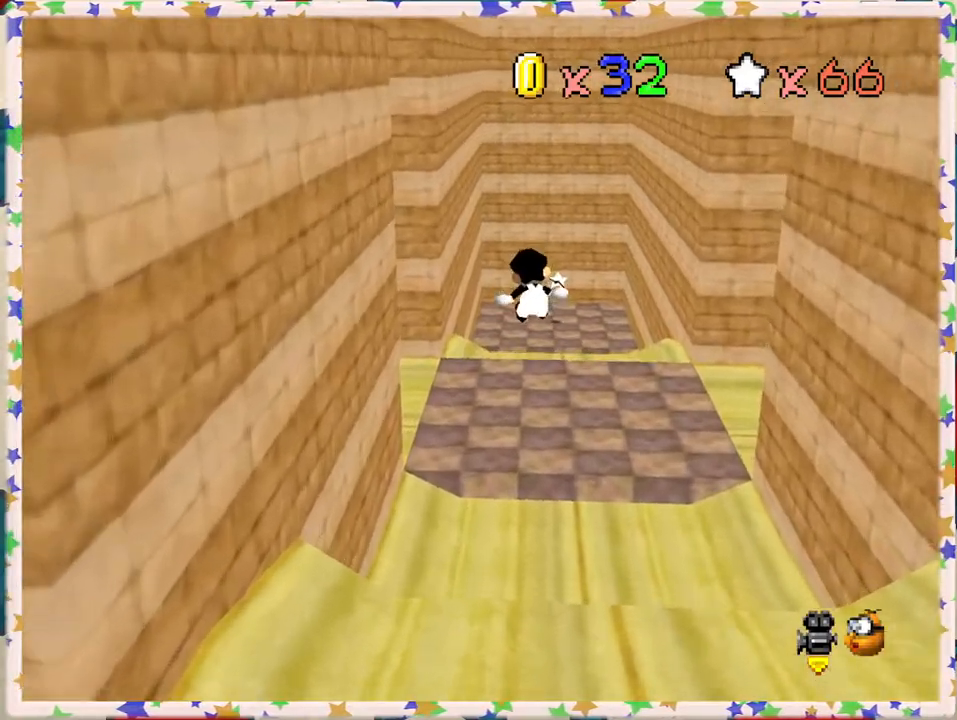
{"buttons": [], "left_stick": "up", "events": [[117, "A", "up"]]}
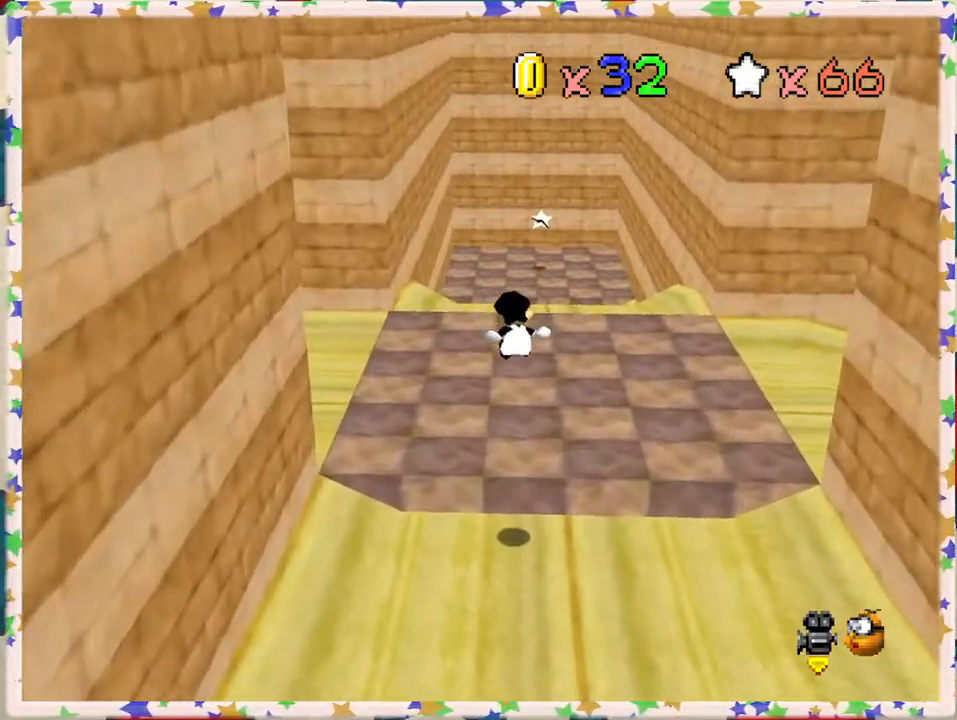
{"buttons": [], "left_stick": "left", "events": [[17, "C_LEFT", "down"], [33, "left_stick", "center"], [133, "C_LEFT", "up"], [200, "C_LEFT", "down"], [333, "C_LEFT", "up"], [483, "left_stick", "left"]]}
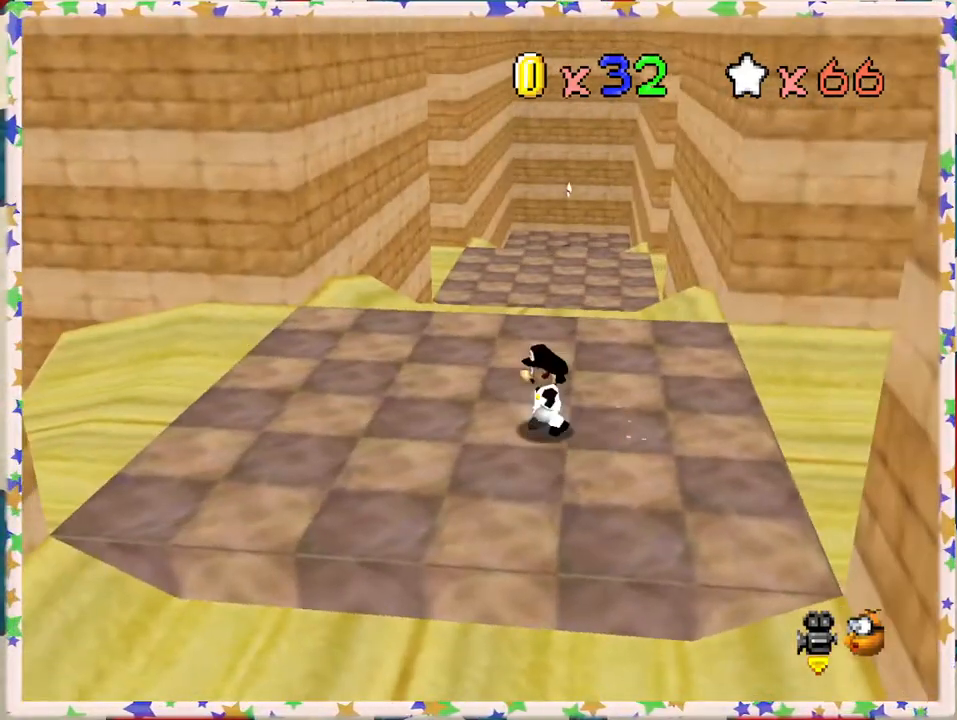
{"buttons": [], "left_stick": "up-left", "events": [[350, "left_stick", "up-left"]]}
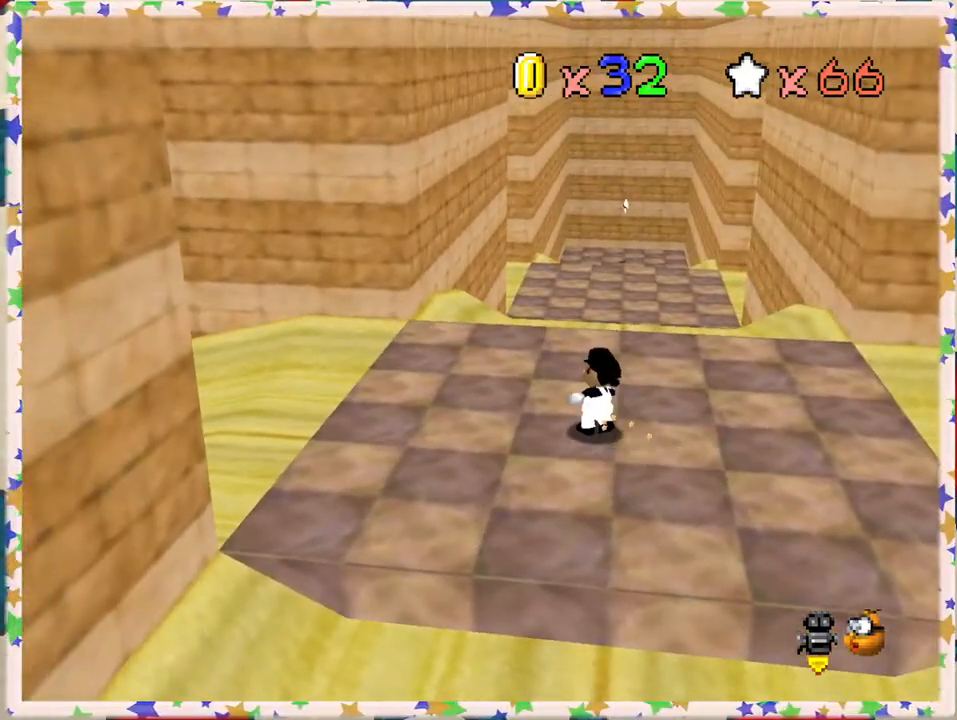
{"buttons": ["C_RIGHT"], "left_stick": "down", "events": [[67, "left_stick", "up"], [317, "left_stick", "center"], [400, "left_stick", "down"], [417, "C_RIGHT", "down"]]}
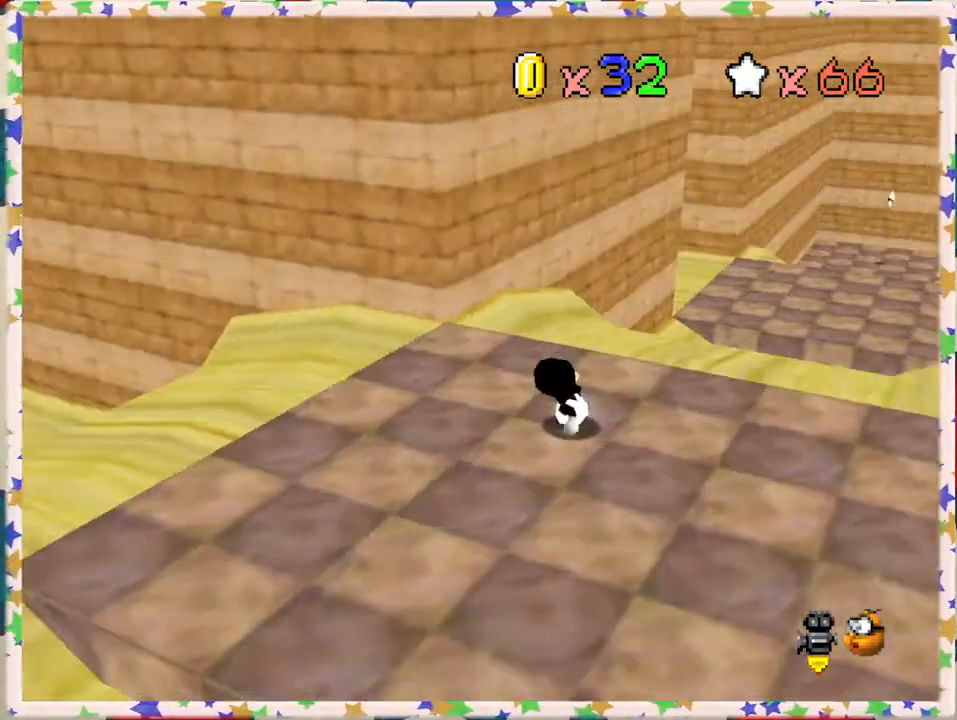
{"buttons": ["C_RIGHT"], "left_stick": "left", "events": [[33, "C_RIGHT", "up"], [67, "left_stick", "down-left"], [83, "C_RIGHT", "down"], [183, "C_RIGHT", "up"], [250, "C_RIGHT", "down"], [367, "C_RIGHT", "up"], [433, "C_RIGHT", "down"], [450, "left_stick", "left"]]}
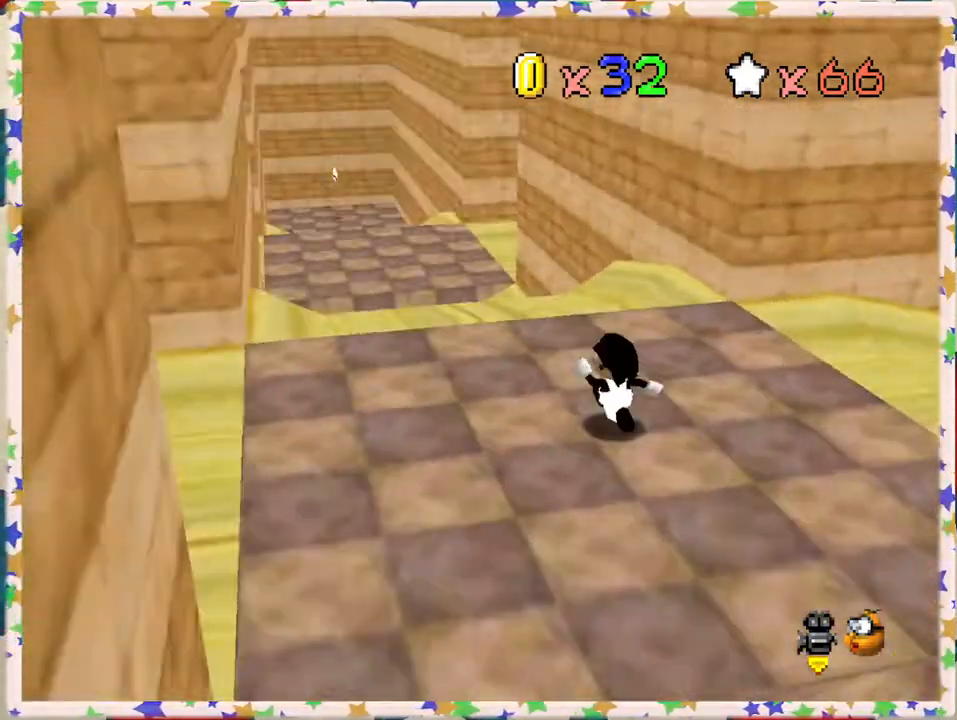
{"buttons": ["C_LEFT"], "left_stick": "center", "events": [[17, "C_RIGHT", "up"], [50, "left_stick", "center"], [467, "C_LEFT", "down"]]}
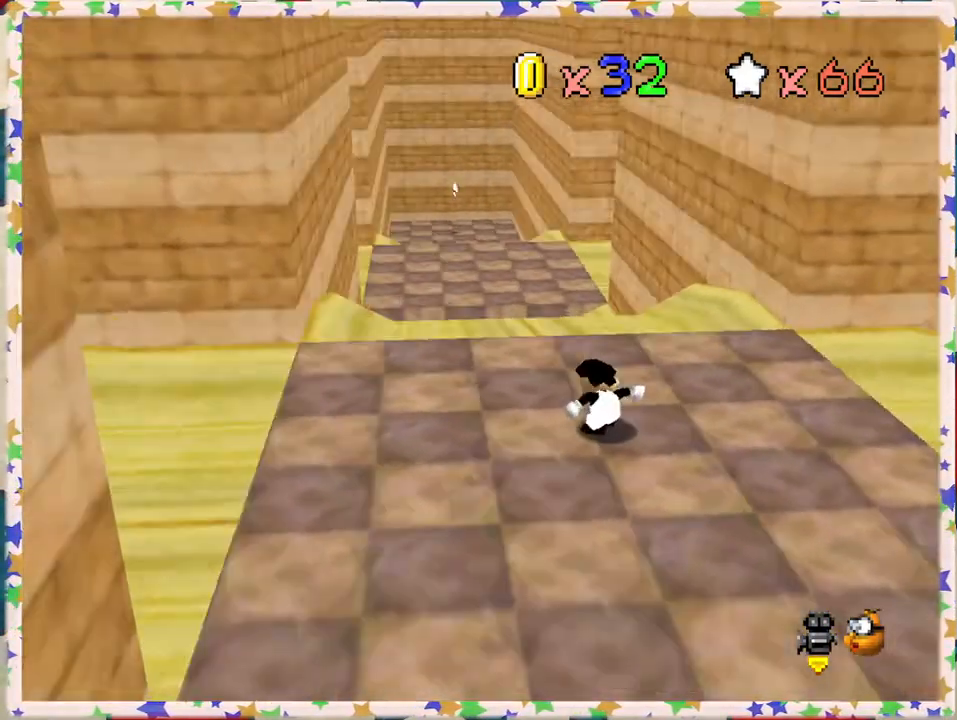
{"buttons": [], "left_stick": "center", "events": [[83, "C_LEFT", "up"], [183, "C_LEFT", "down"], [250, "C_LEFT", "up"], [333, "C_LEFT", "down"], [433, "C_LEFT", "up"]]}
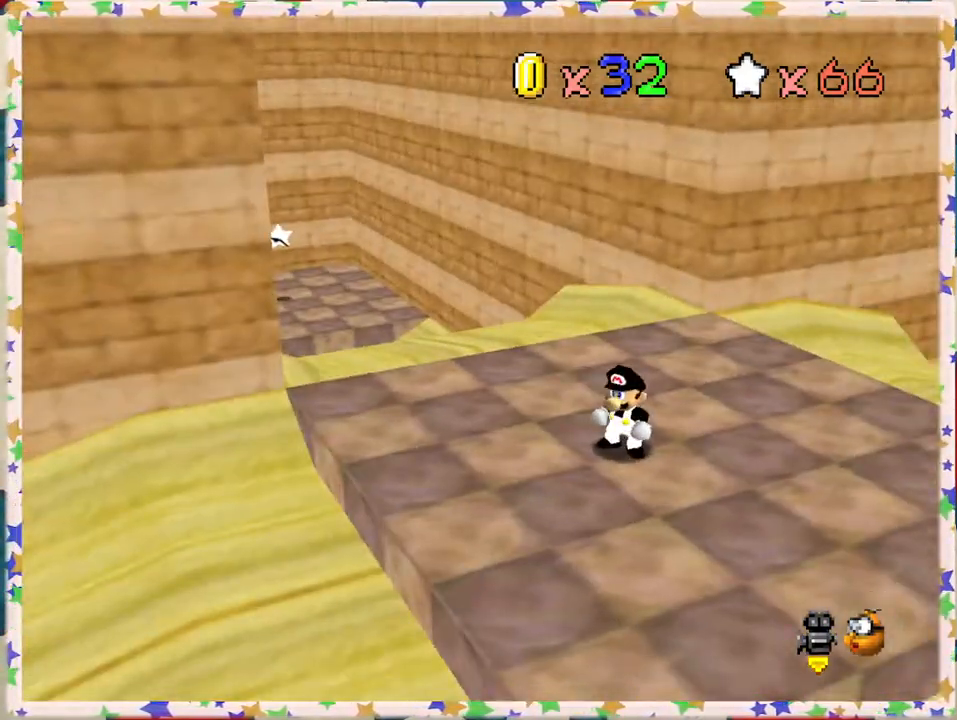
{"buttons": [], "left_stick": "up", "events": [[50, "left_stick", "right"], [217, "C_LEFT", "down"], [350, "C_LEFT", "up"], [350, "left_stick", "up"]]}
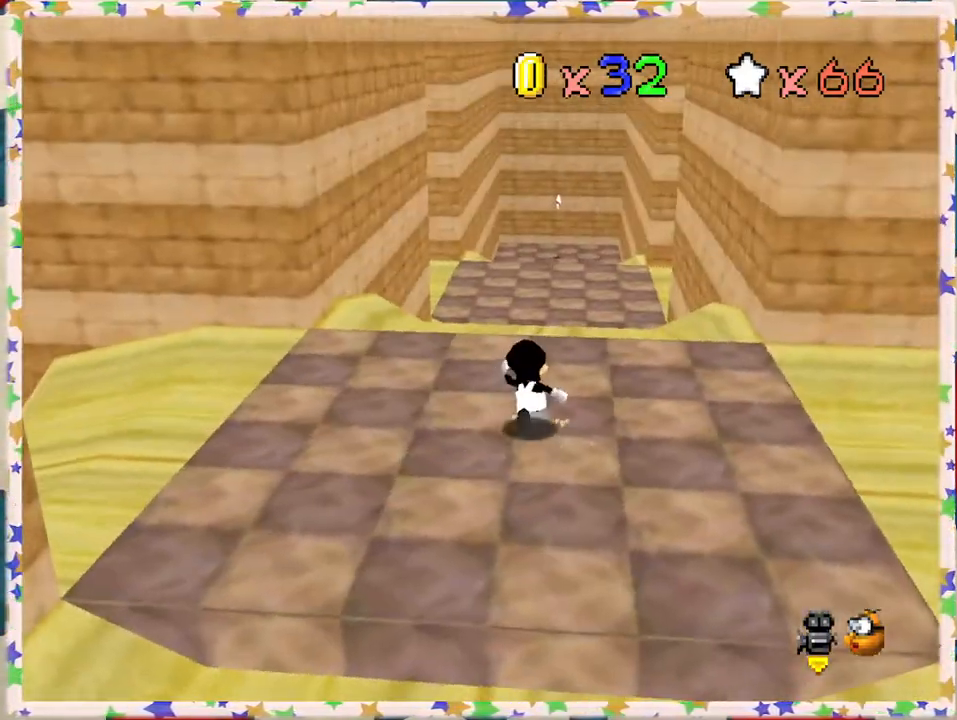
{"buttons": ["Z"], "left_stick": "up", "events": [[483, "Z", "down"]]}